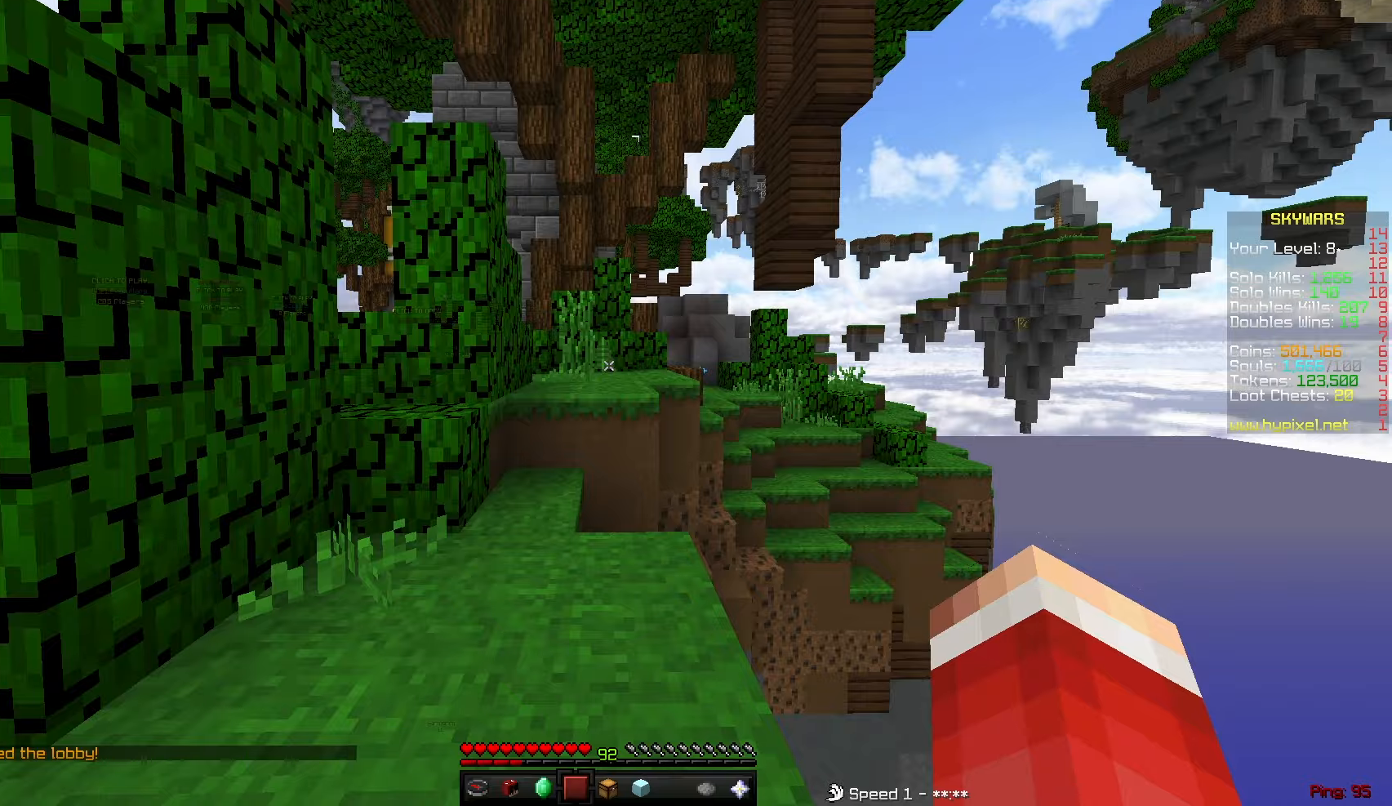
Gameplay with keyboard and mouse; each line is a JSON object with the keys and mouse buttons held at the frame after it. "events" lists presses ("down") and releases ("up") of "a", "d", "s", "sneak", "w", "mouse_left" and "mouse_right" between this image and that frame as [ms after this image, input, new state], when the widget could be followed in between. "mouse_left", "mouse_right" = the "left", "right" buttons of the "mouse" list. No other keys are recorded. Fast repeated clicks can show as one long hold. Mouse movement is not recorded. Key names are as the overlay labels them; some are game actions (e.g. jump) rather than physical keys.
{"keys": ["w"], "mouse": [], "events": [[50, "mouse_left", "up"], [217, "w", "down"]]}
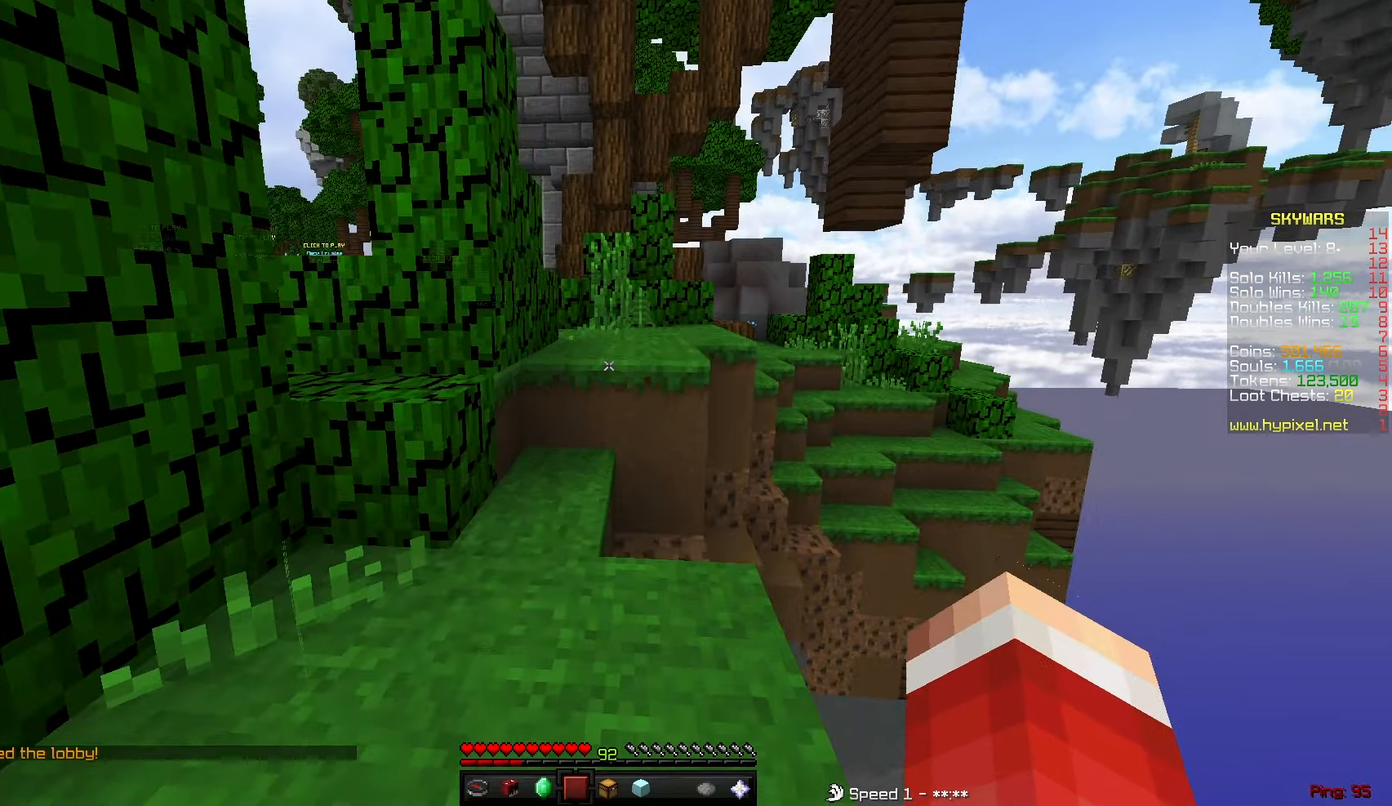
{"keys": ["w"], "mouse": [], "events": []}
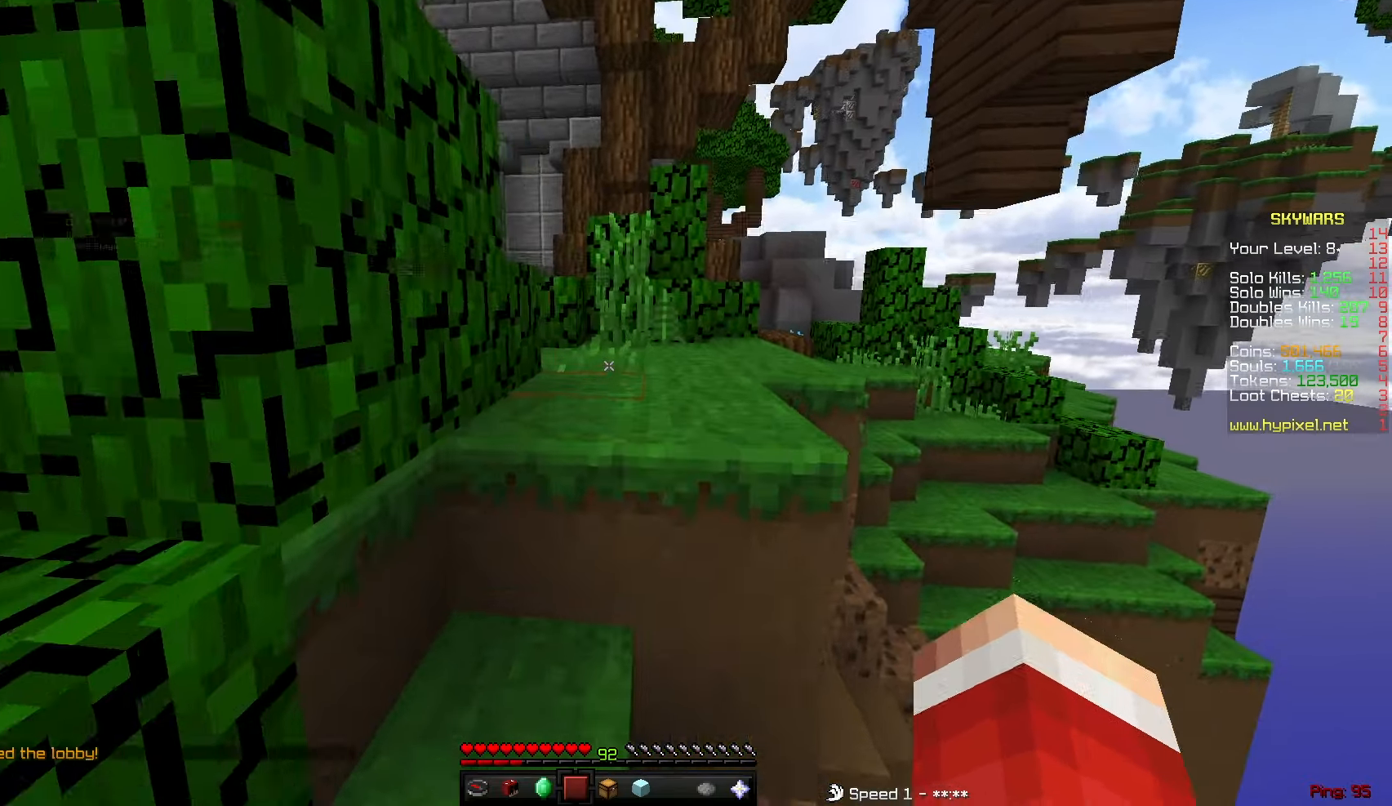
{"keys": ["w"], "mouse": [], "events": []}
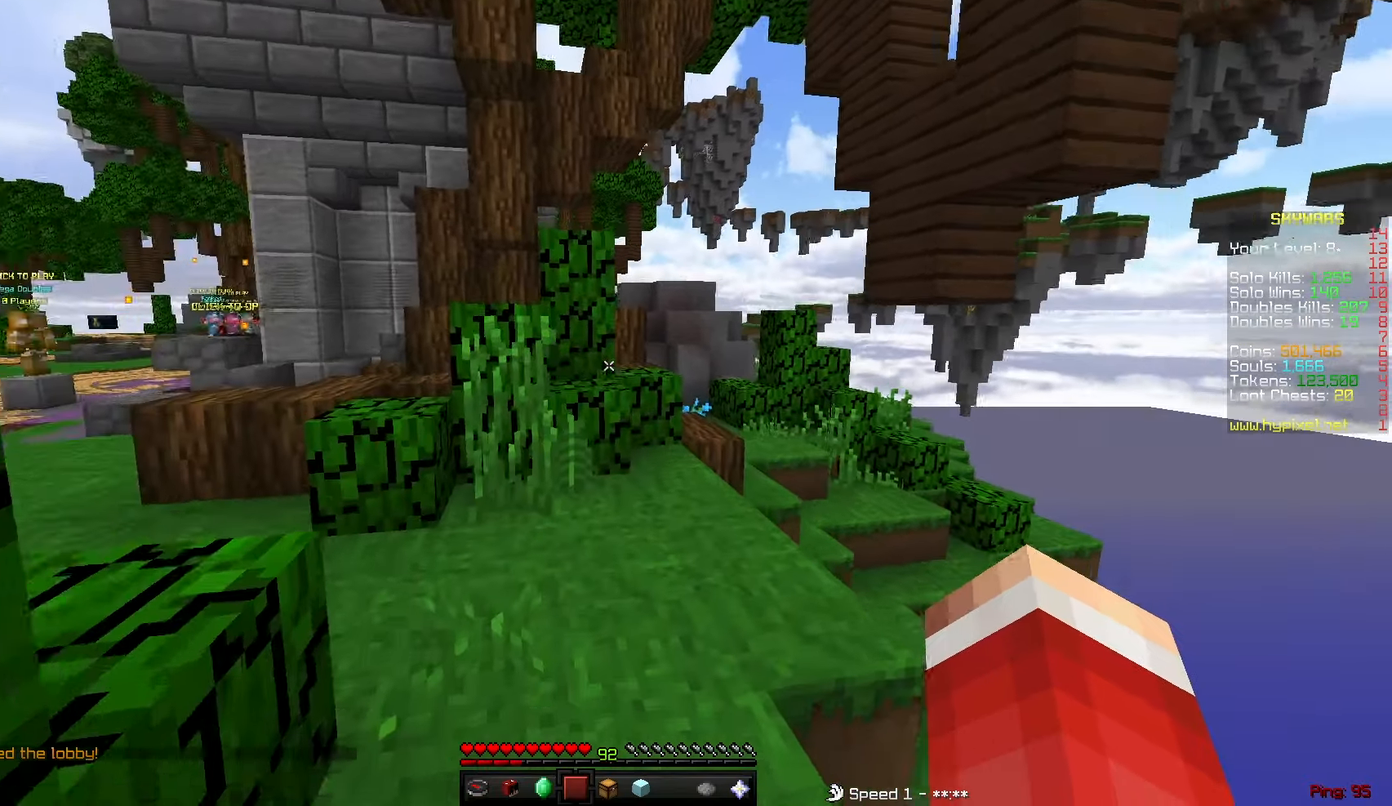
{"keys": ["w"], "mouse": [], "events": []}
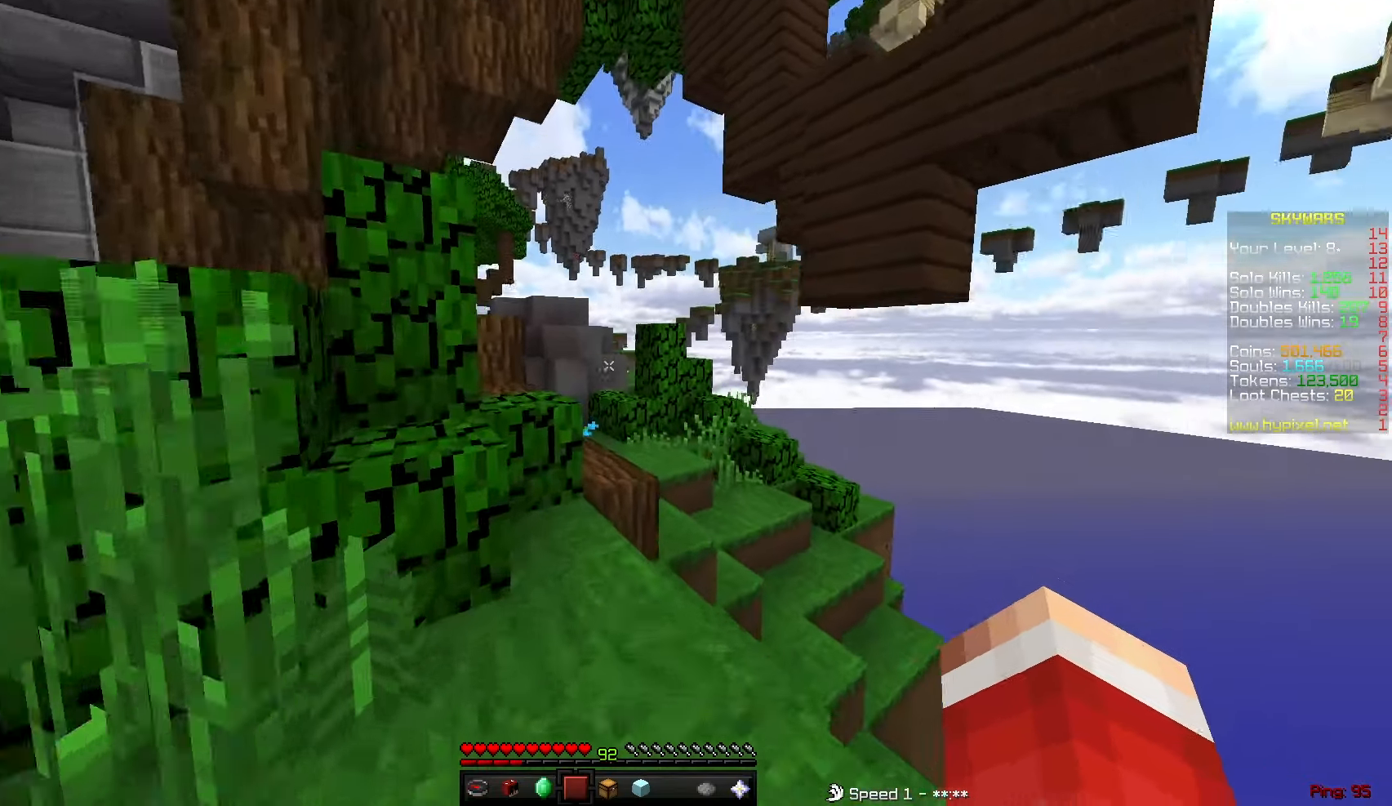
{"keys": ["w"], "mouse": [], "events": []}
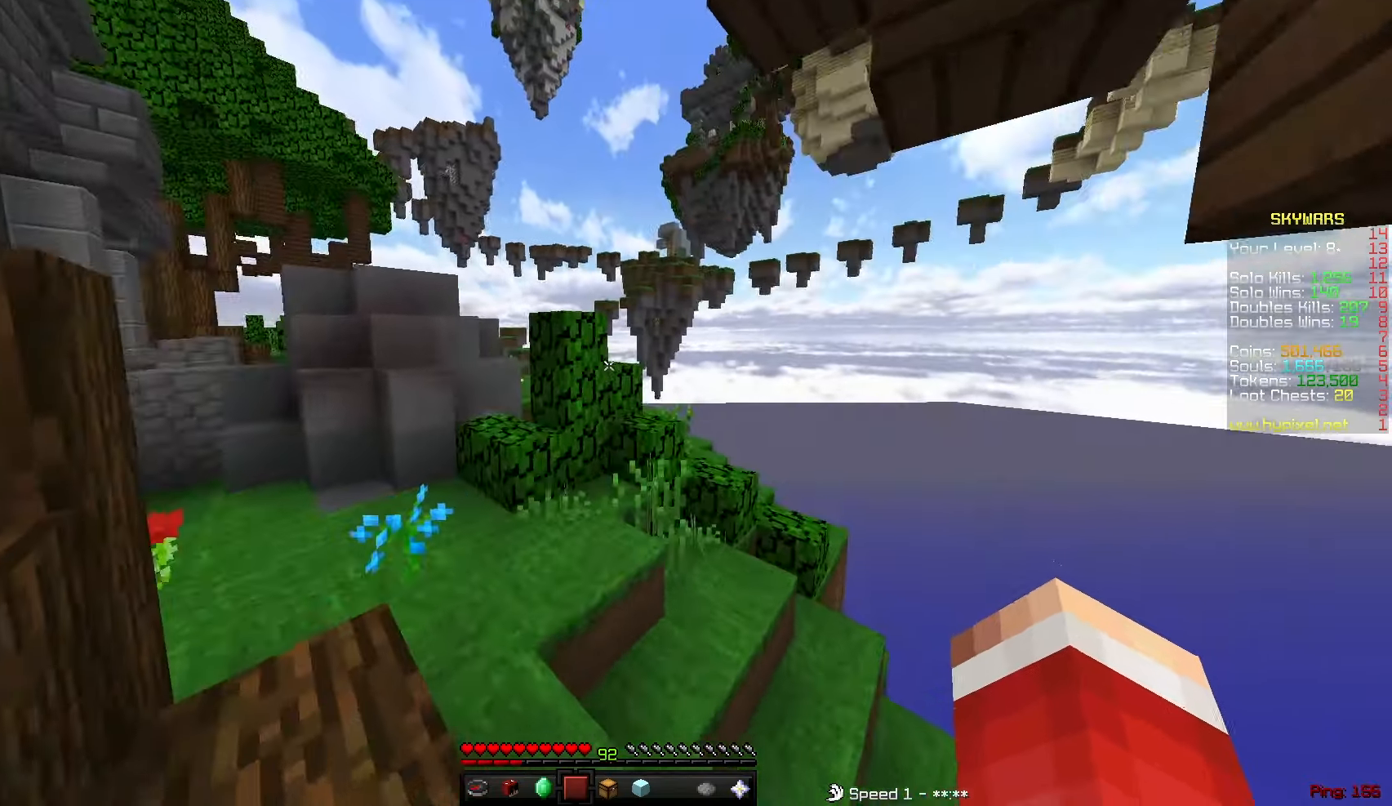
{"keys": ["w"], "mouse": [], "events": []}
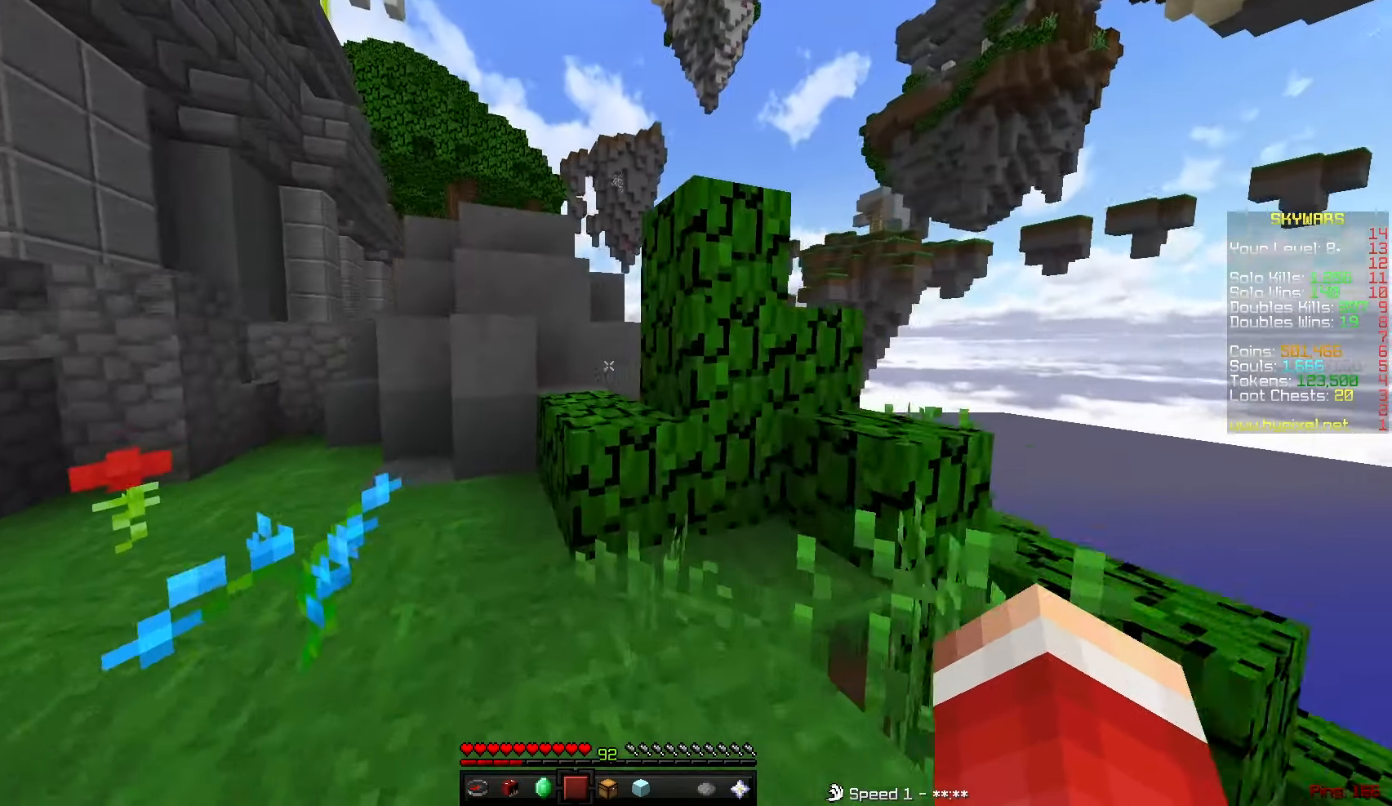
{"keys": [], "mouse": [], "events": [[384, "w", "up"]]}
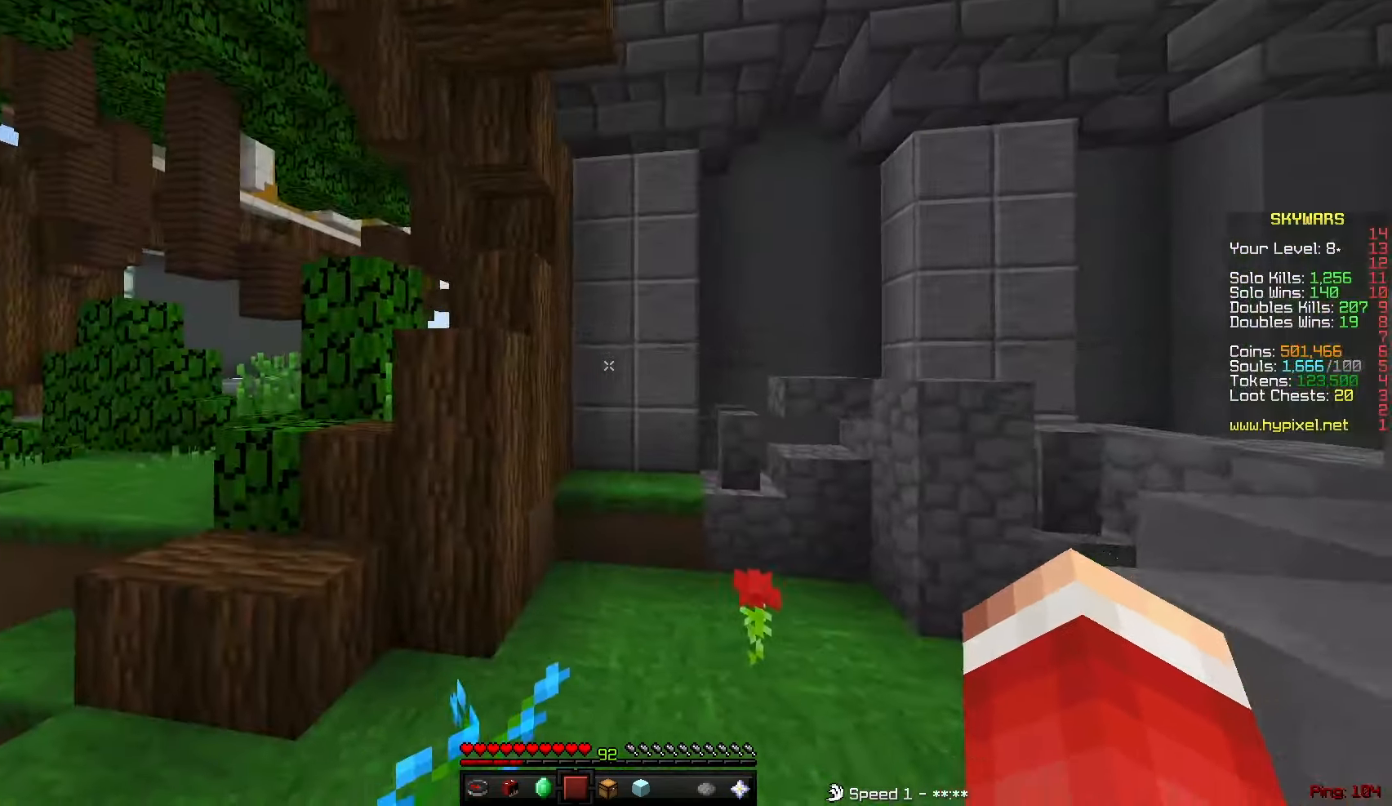
{"keys": ["d"], "mouse": [], "events": [[284, "d", "down"]]}
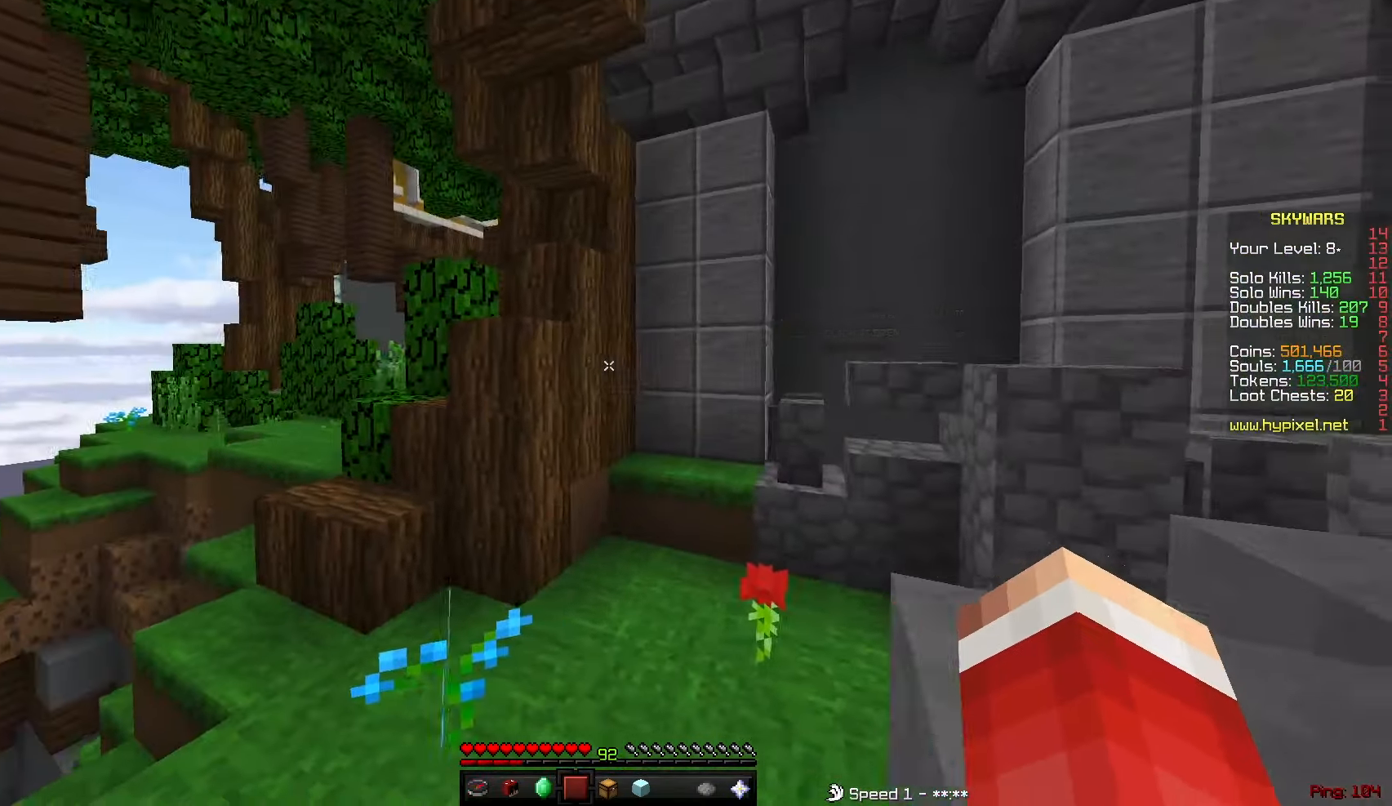
{"keys": ["w"], "mouse": [], "events": [[434, "w", "down"], [451, "d", "up"]]}